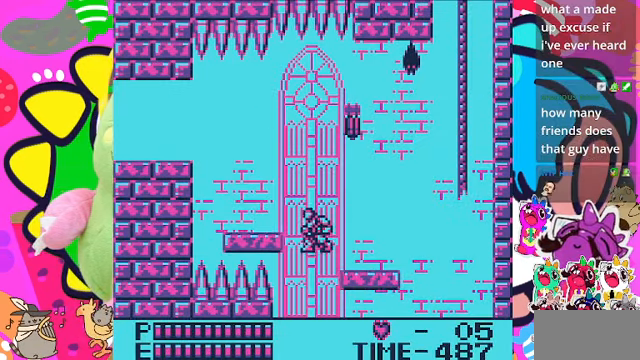
Gameplay with a controller (PlayStation layout); each line is a JSON object with the inputs held at the frame after it. "events" lists button and stick changes between this image and that frame as [ms after this image, input, new state], when the widget could be followed in between. Not read: L3.
{"buttons": [], "left_stick": "center", "right_stick": "center", "events": [[166, "DPAD_LEFT", "up"]]}
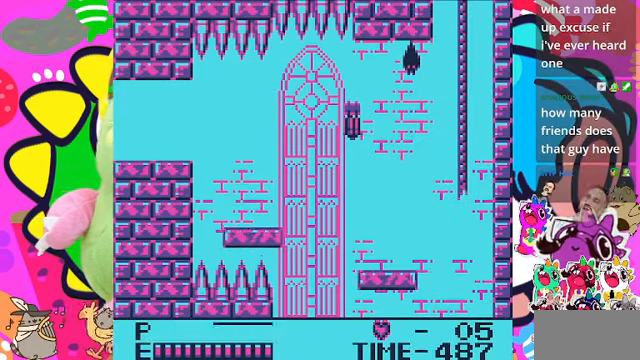
{"buttons": [], "left_stick": "center", "right_stick": "center", "events": []}
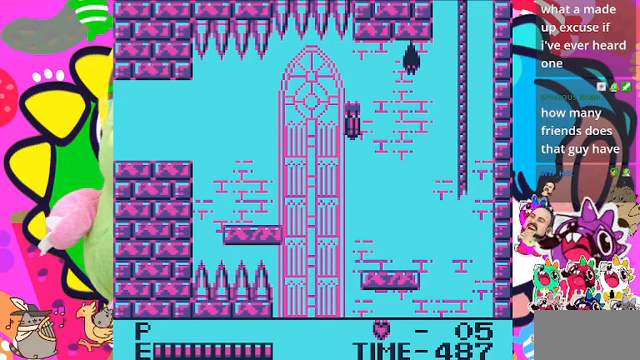
{"buttons": [], "left_stick": "center", "right_stick": "center"}
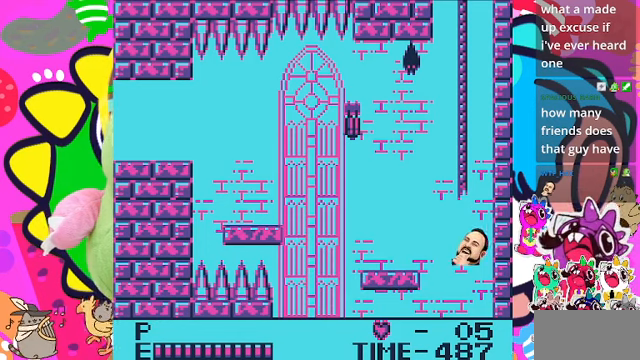
{"buttons": [], "left_stick": "center", "right_stick": "center", "events": []}
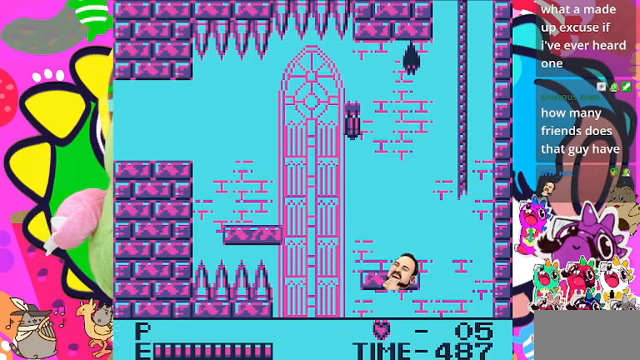
{"buttons": [], "left_stick": "center", "right_stick": "center", "events": []}
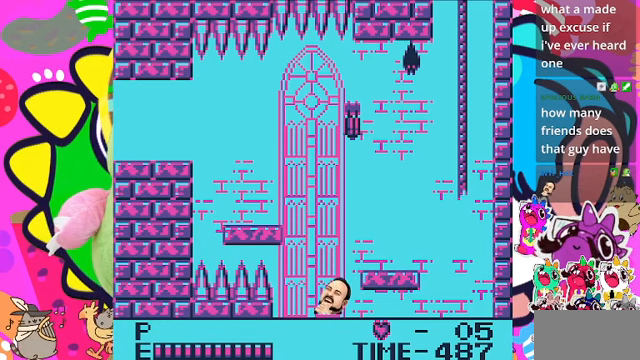
{"buttons": [], "left_stick": "center", "right_stick": "center", "events": []}
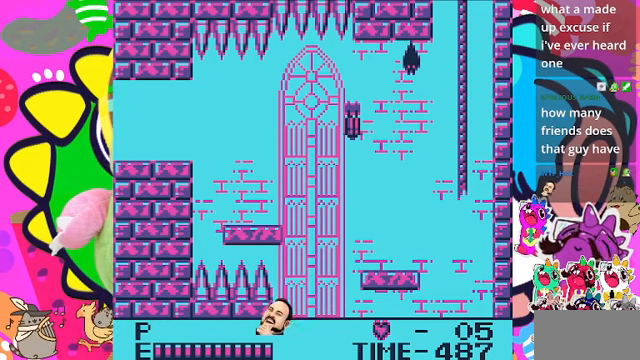
{"buttons": [], "left_stick": "center", "right_stick": "center", "events": []}
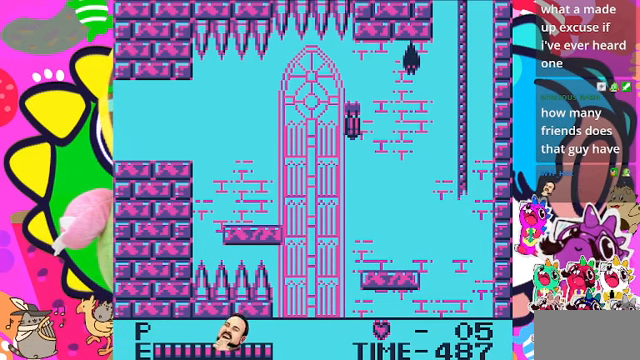
{"buttons": [], "left_stick": "center", "right_stick": "center", "events": []}
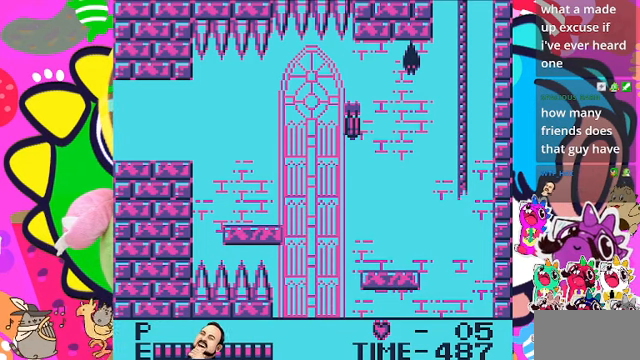
{"buttons": ["DPAD_RIGHT"], "left_stick": "center", "right_stick": "center", "events": [[267, "DPAD_RIGHT", "down"]]}
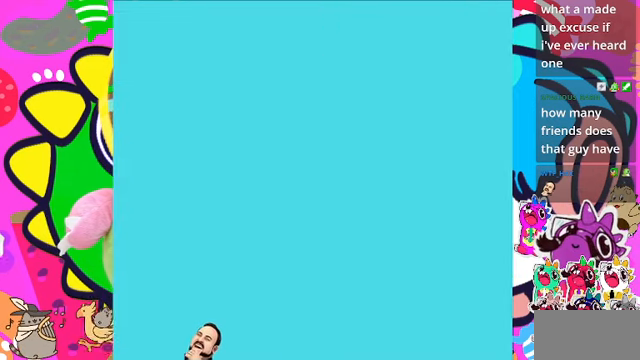
{"buttons": ["DPAD_RIGHT"], "left_stick": "center", "right_stick": "center", "events": []}
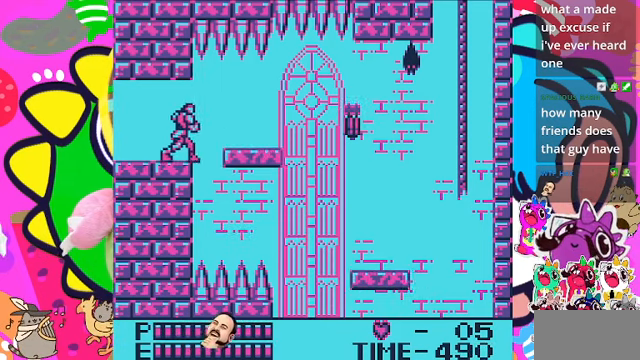
{"buttons": ["CROSS", "DPAD_RIGHT"], "left_stick": "center", "right_stick": "center", "events": [[434, "CROSS", "down"]]}
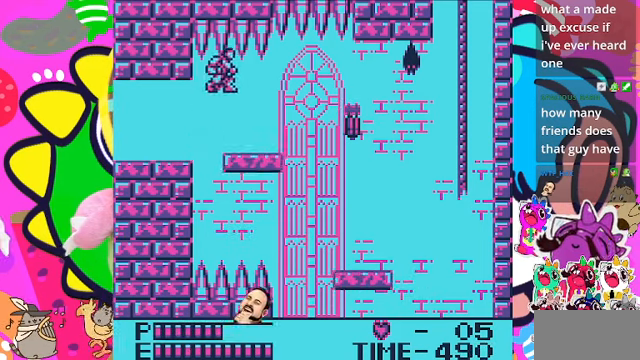
{"buttons": ["DPAD_RIGHT"], "left_stick": "center", "right_stick": "center", "events": [[200, "CROSS", "up"]]}
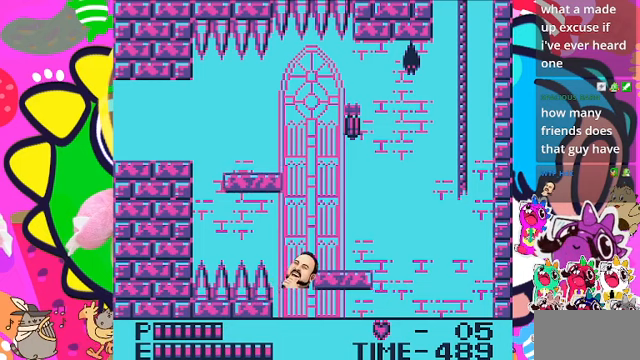
{"buttons": ["DPAD_RIGHT"], "left_stick": "center", "right_stick": "center", "events": [[67, "CROSS", "down"], [267, "CROSS", "up"]]}
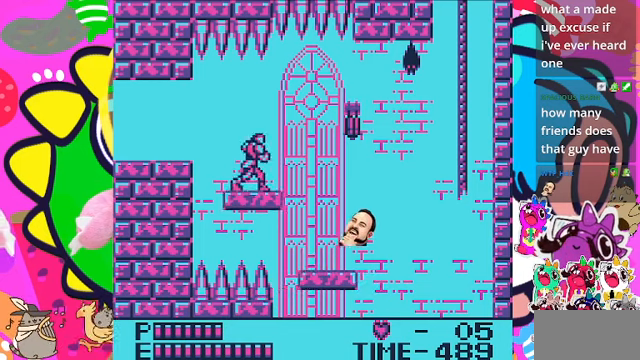
{"buttons": ["DPAD_LEFT"], "left_stick": "center", "right_stick": "center", "events": [[167, "CROSS", "down"], [300, "CROSS", "up"], [400, "DPAD_RIGHT", "up"], [500, "DPAD_LEFT", "down"]]}
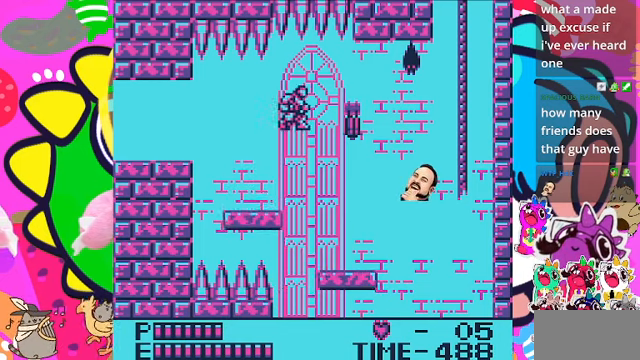
{"buttons": ["DPAD_LEFT"], "left_stick": "center", "right_stick": "center", "events": []}
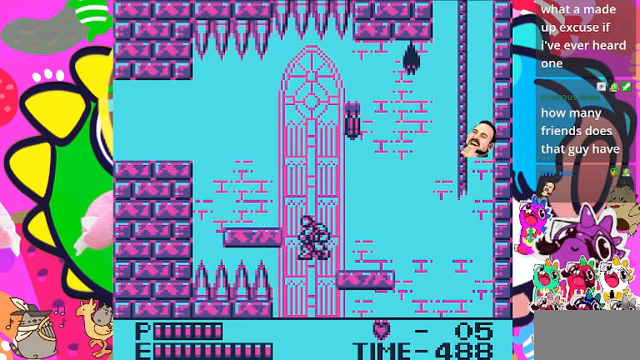
{"buttons": [], "left_stick": "center", "right_stick": "center", "events": [[167, "DPAD_LEFT", "up"]]}